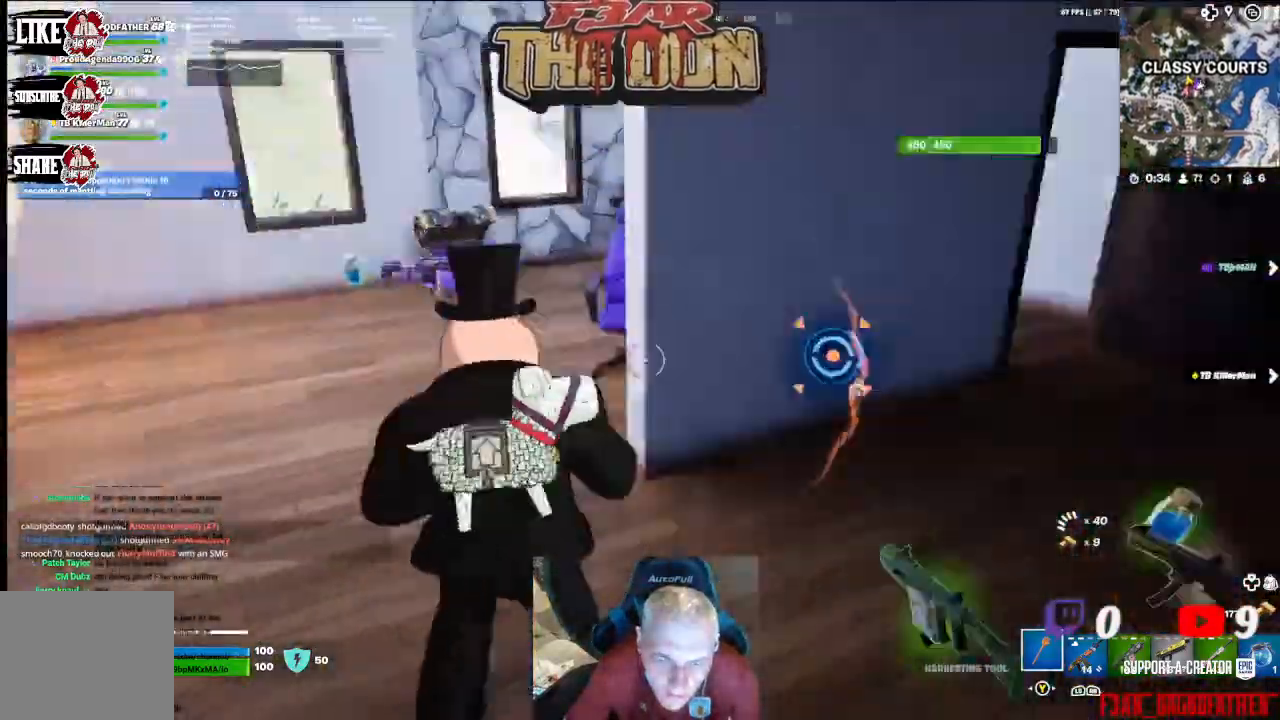
Gameplay with a controller (Xbox layout); each line is a JSON object with the inputs held at the frame after it. "events" lists button and stick changes between this image and that frame as [ms after this image, input, new state], when the widget could be followed in between.
{"buttons": [], "left_stick": "up", "right_stick": "right", "events": [[67, "L3", "up"], [133, "right_stick", "center"], [233, "left_stick", "up"], [367, "right_stick", "right"]]}
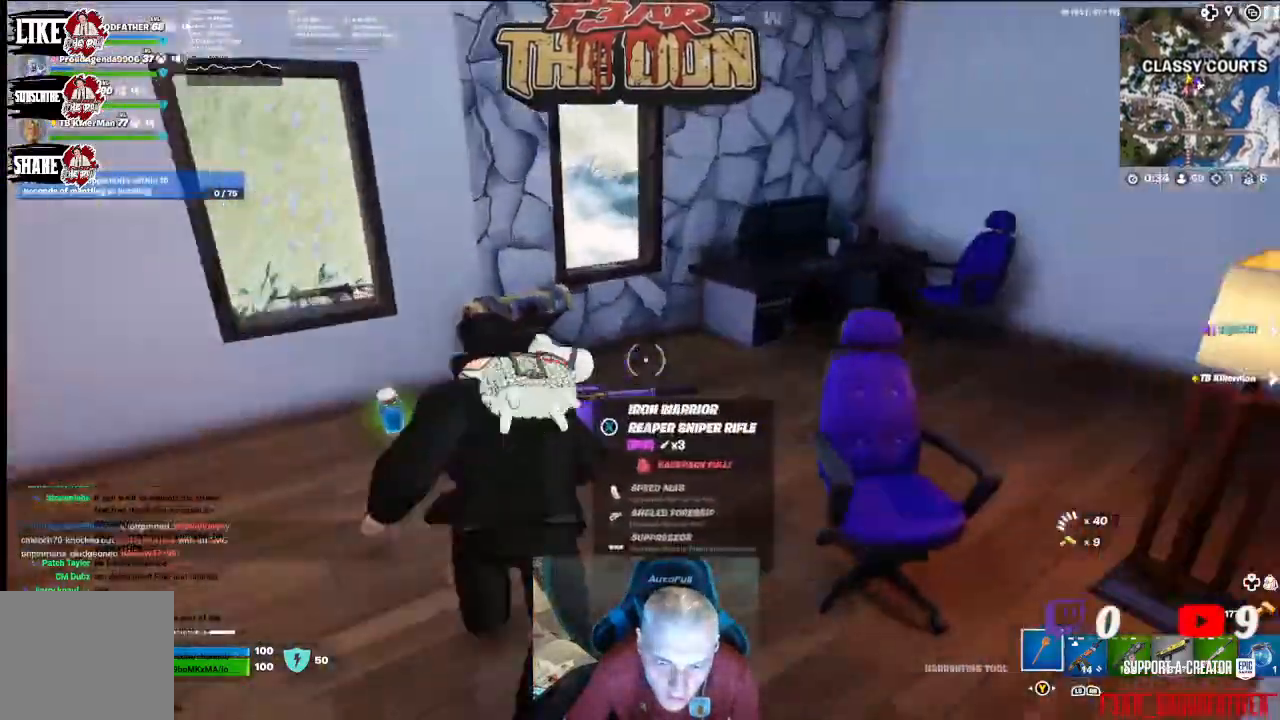
{"buttons": [], "left_stick": "down-left", "right_stick": "left", "events": [[33, "right_stick", "center"], [133, "left_stick", "left"], [267, "left_stick", "down-left"], [267, "right_stick", "left"]]}
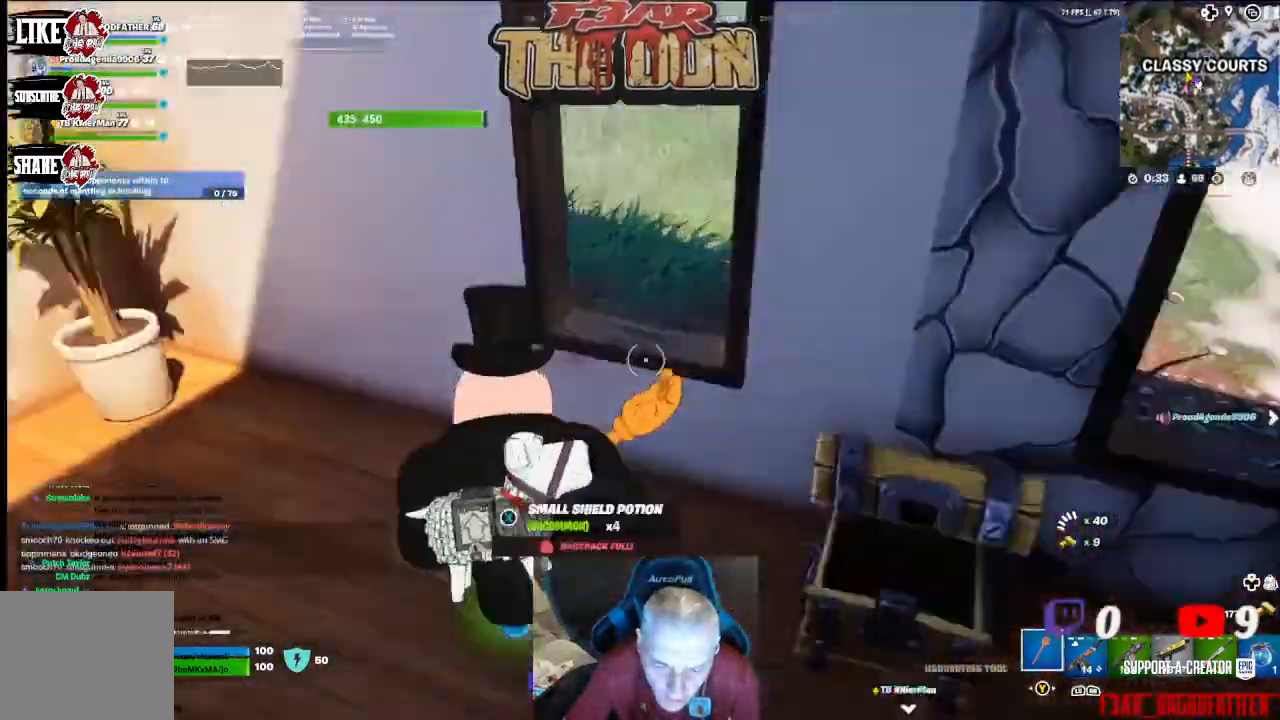
{"buttons": [], "left_stick": "up-right", "right_stick": "right", "events": [[133, "left_stick", "up-left"], [200, "right_stick", "up-left"], [267, "L3", "down"], [367, "L3", "up"], [367, "right_stick", "center"], [467, "left_stick", "up-right"], [467, "right_stick", "right"]]}
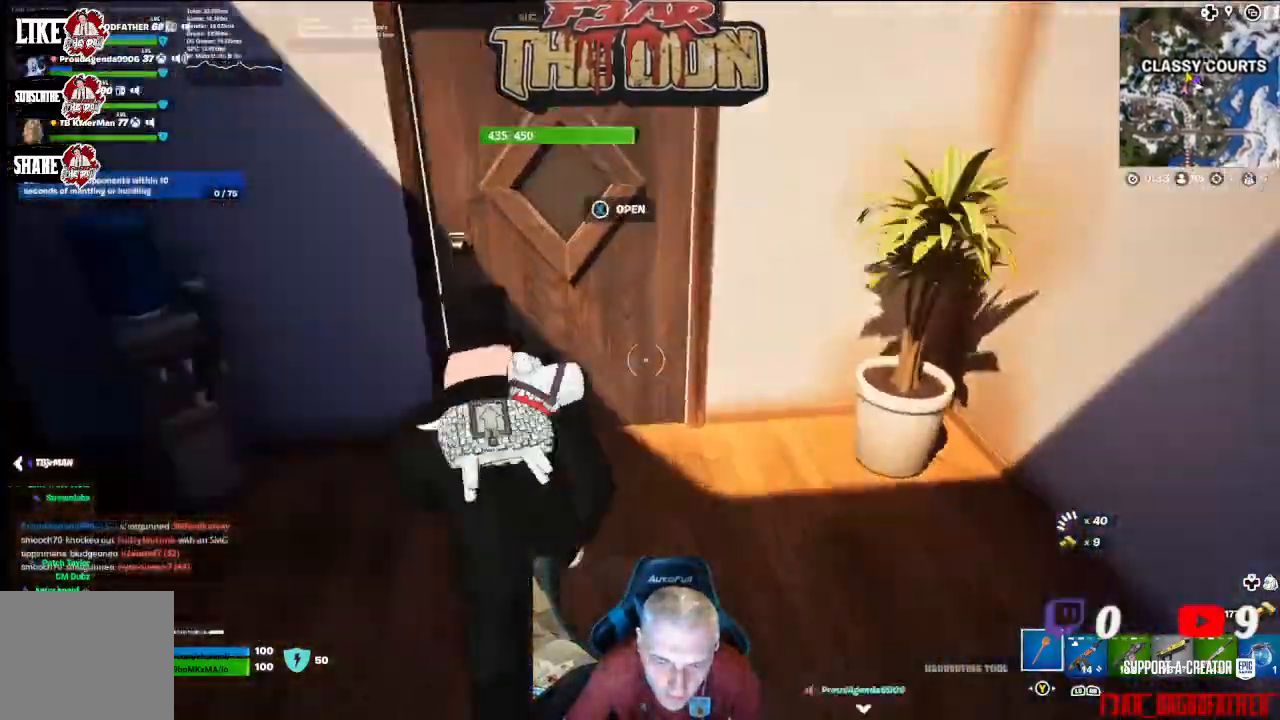
{"buttons": [], "left_stick": "up-left", "right_stick": "left", "events": [[167, "right_stick", "center"], [267, "left_stick", "up-left"], [267, "right_stick", "left"]]}
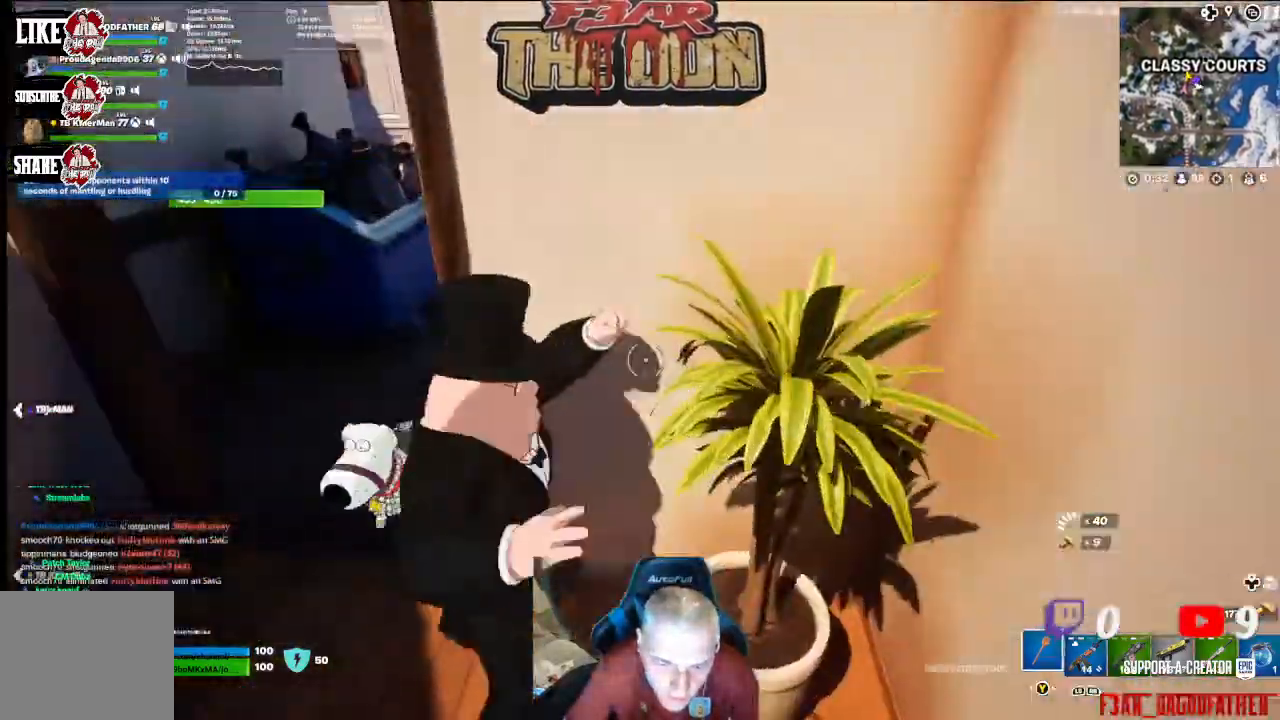
{"buttons": [], "left_stick": "up", "right_stick": "right", "events": [[33, "right_stick", "center"], [400, "left_stick", "up"], [467, "right_stick", "right"]]}
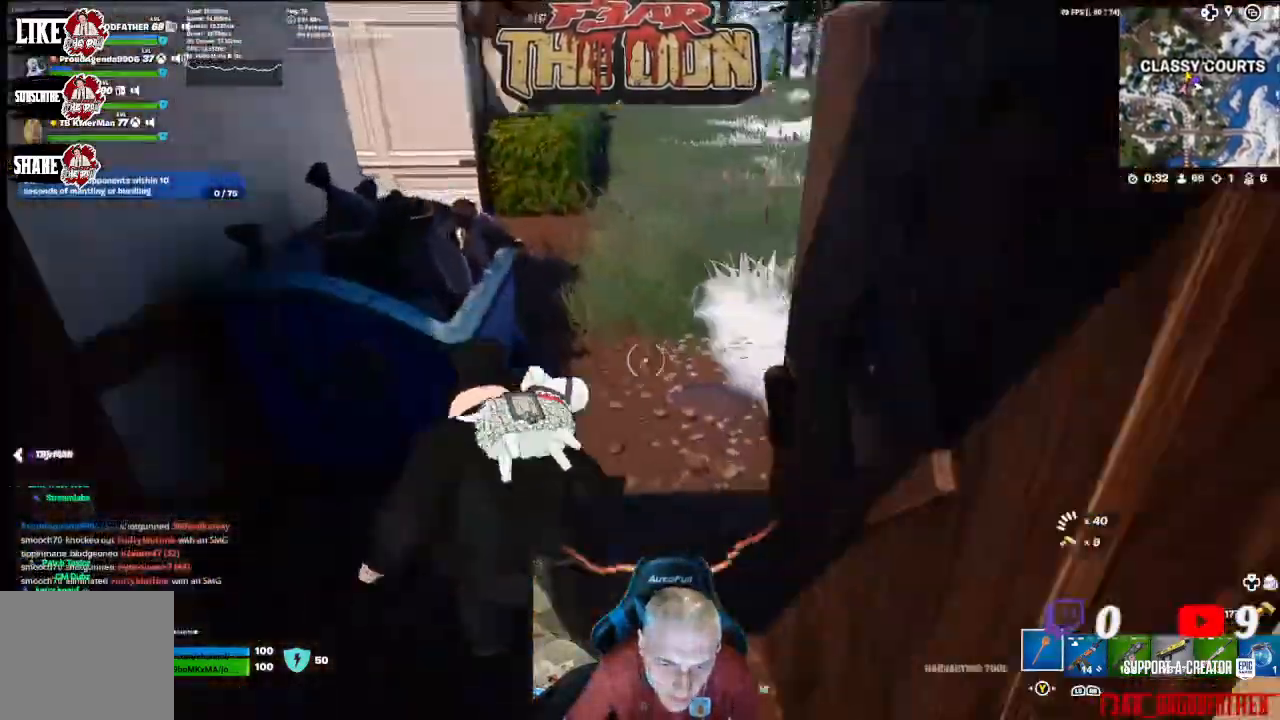
{"buttons": [], "left_stick": "up", "right_stick": "left", "events": [[100, "right_stick", "center"], [367, "right_stick", "left"]]}
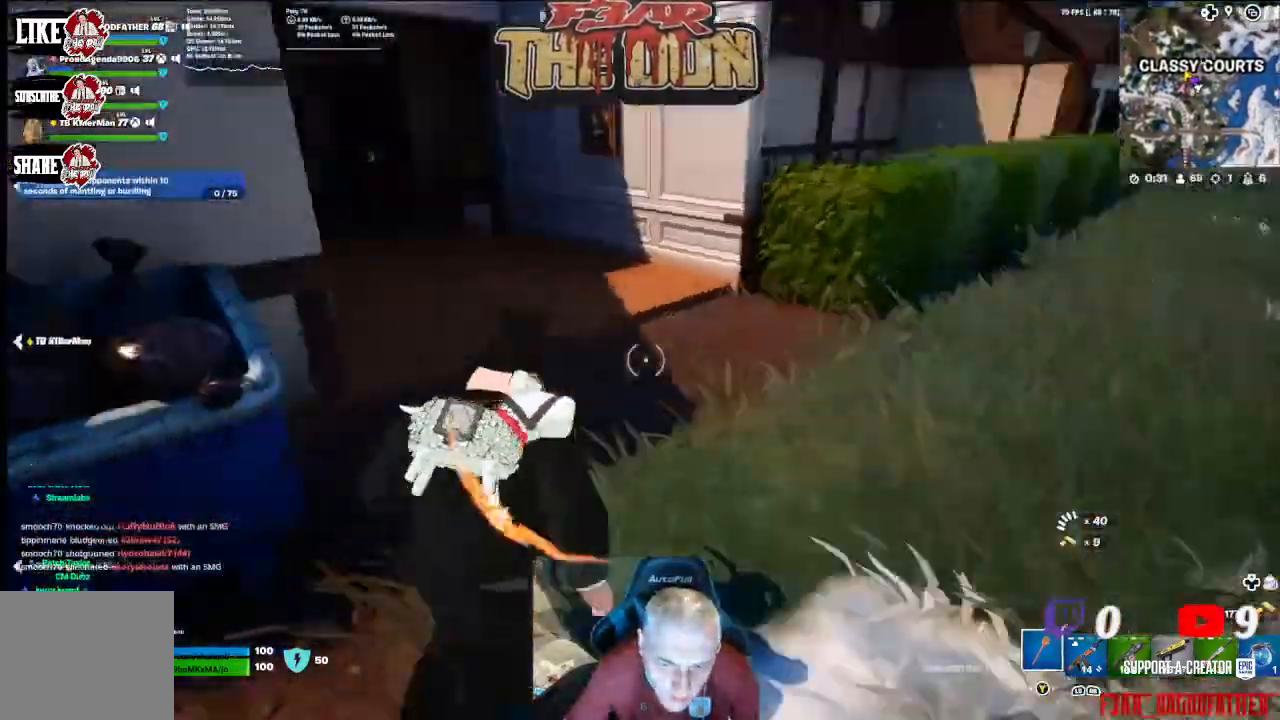
{"buttons": [], "left_stick": "down-right", "right_stick": "left", "events": [[167, "right_stick", "center"], [367, "left_stick", "right"], [400, "right_stick", "left"], [433, "left_stick", "down-right"]]}
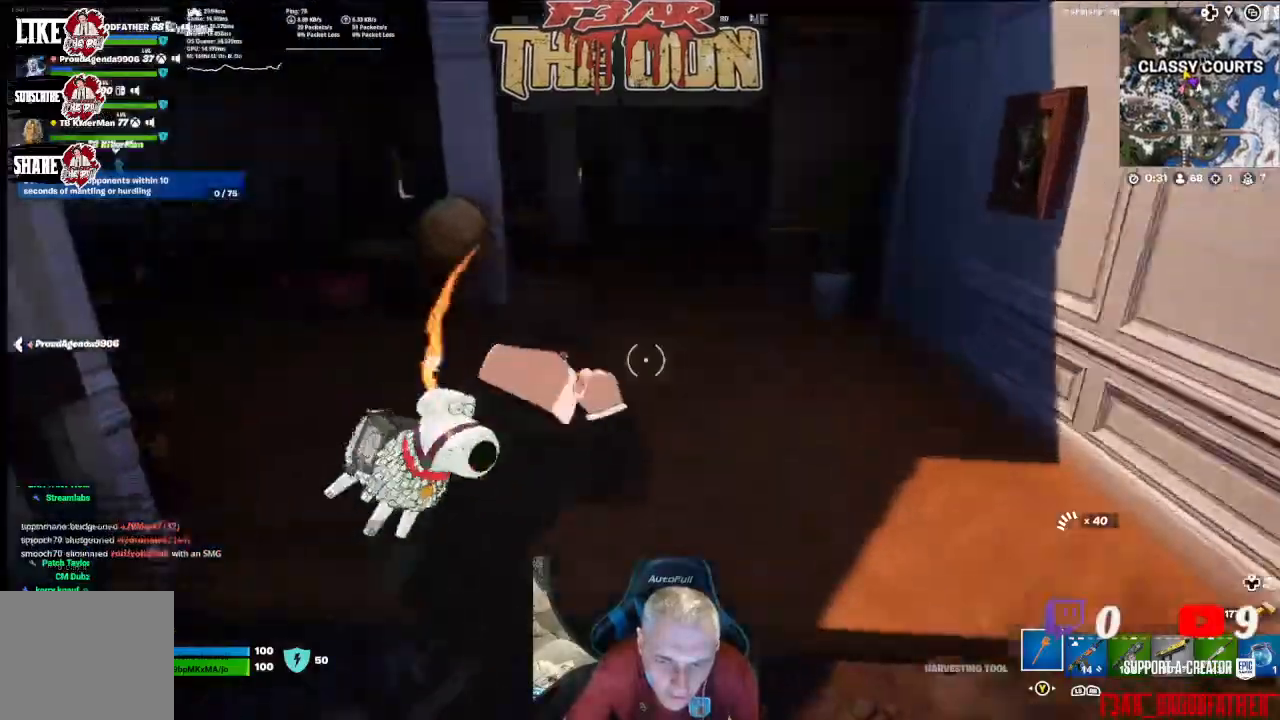
{"buttons": [], "left_stick": "up-left", "right_stick": "left", "events": [[167, "left_stick", "down-left"], [233, "left_stick", "left"], [400, "left_stick", "up-left"]]}
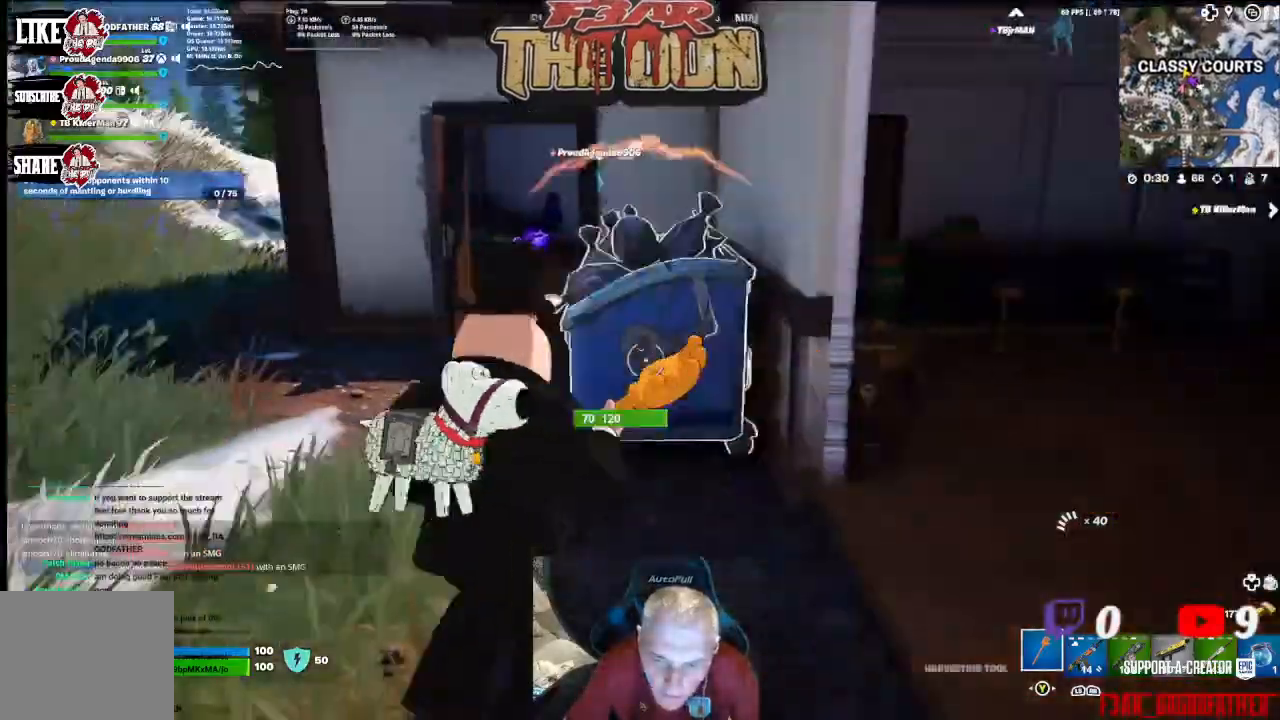
{"buttons": [], "left_stick": "up-left", "right_stick": "center", "events": [[33, "L3", "down"], [133, "L3", "up"], [133, "right_stick", "center"]]}
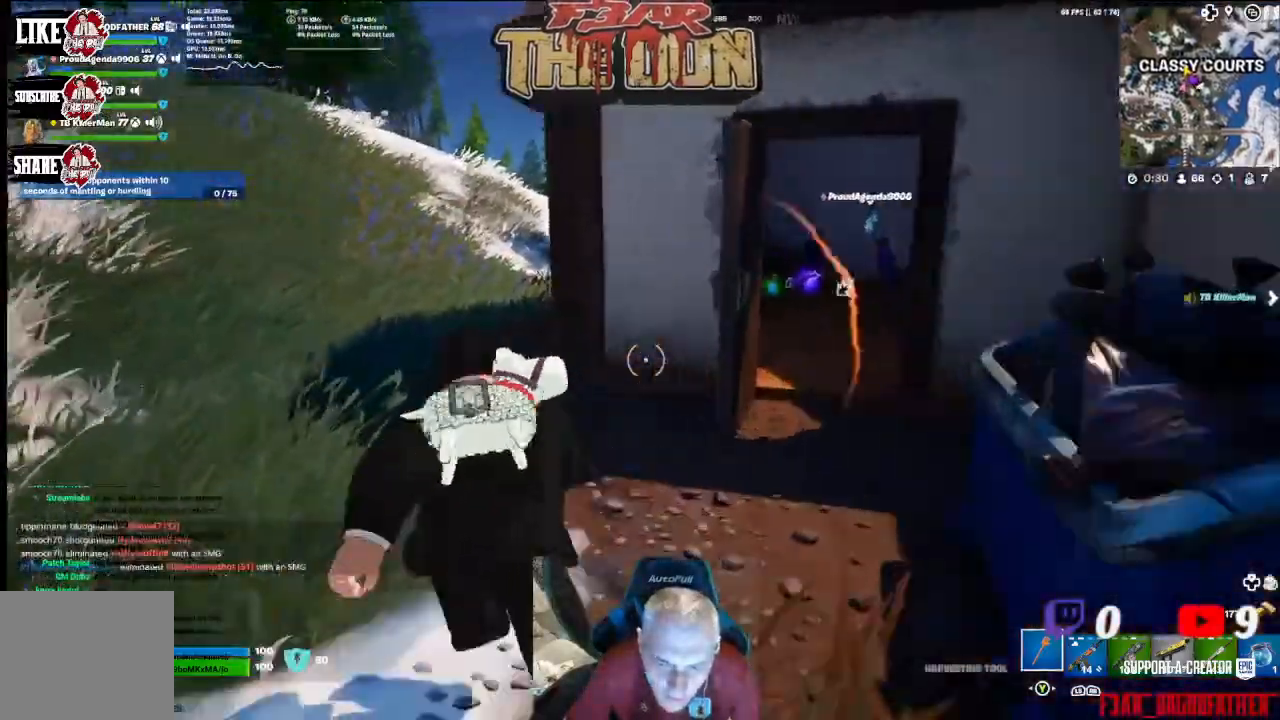
{"buttons": [], "left_stick": "up-left", "right_stick": "right", "events": [[467, "right_stick", "right"]]}
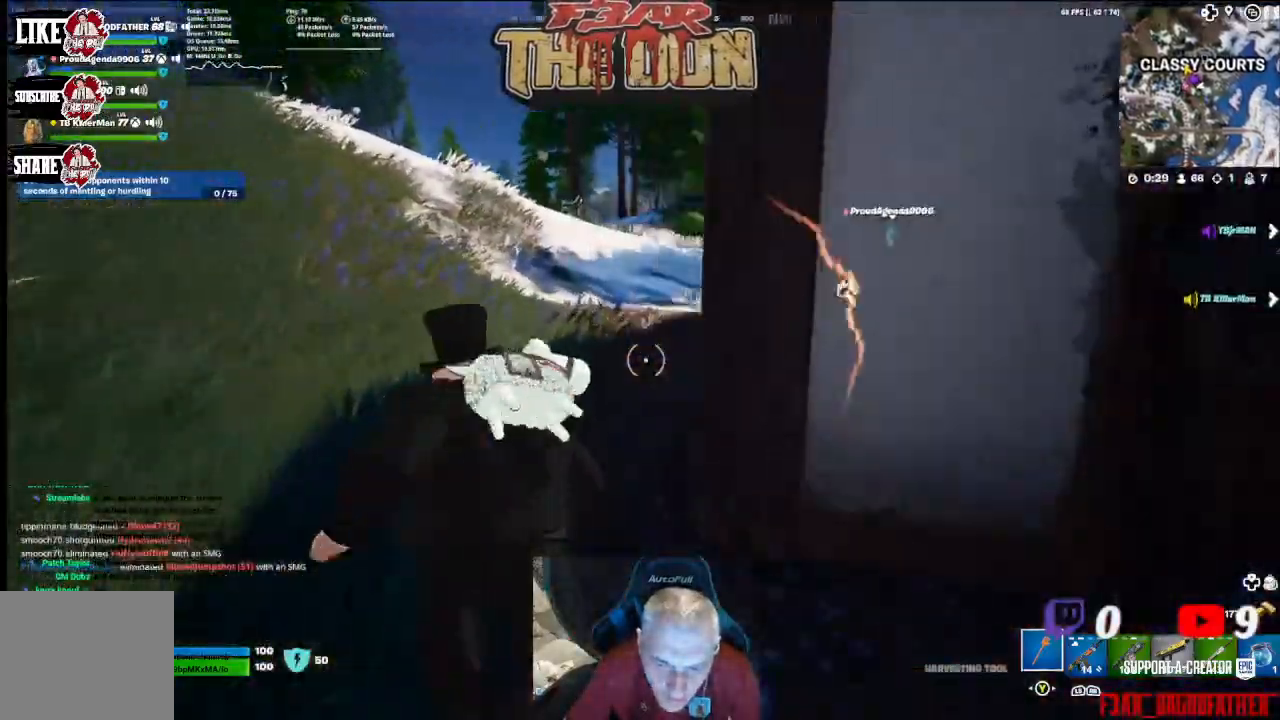
{"buttons": ["R1"], "left_stick": "up-left", "right_stick": "center", "events": [[233, "right_stick", "center"], [433, "R1", "down"]]}
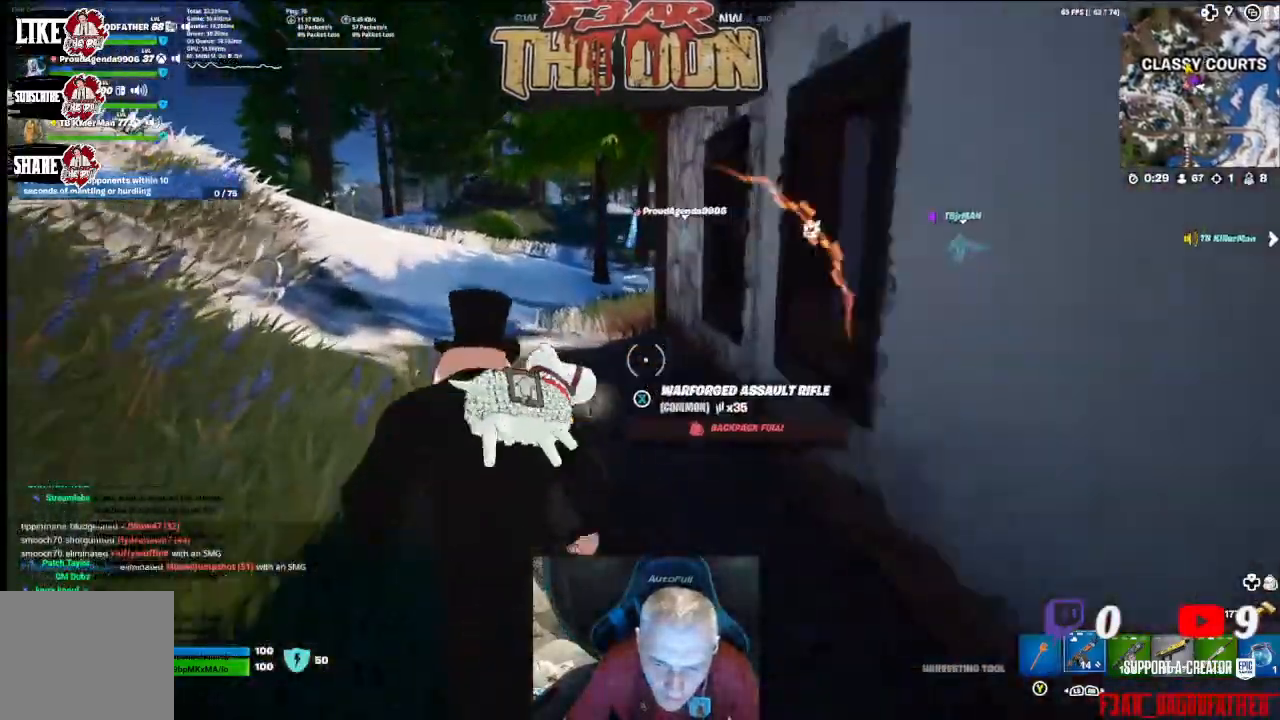
{"buttons": [], "left_stick": "up", "right_stick": "center", "events": [[67, "R1", "up"], [267, "left_stick", "up"]]}
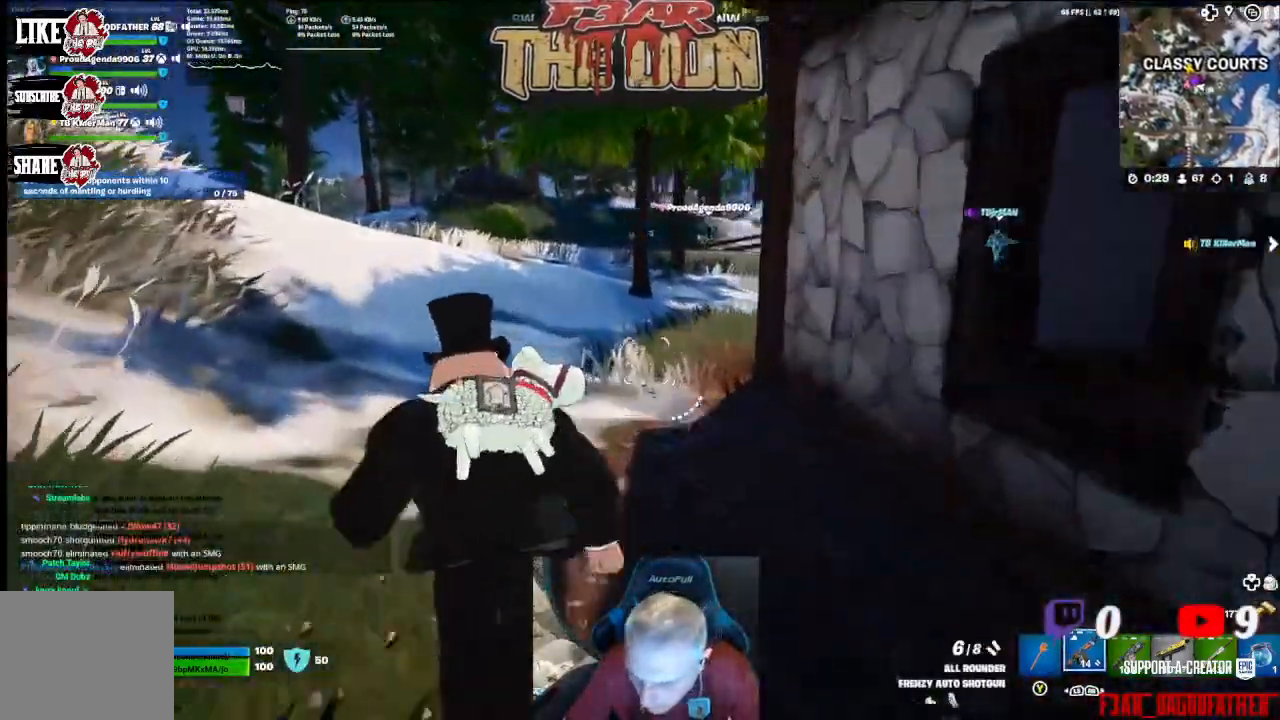
{"buttons": [], "left_stick": "up", "right_stick": "center", "events": [[100, "right_stick", "right"], [200, "right_stick", "center"], [433, "X", "down"], [500, "X", "up"]]}
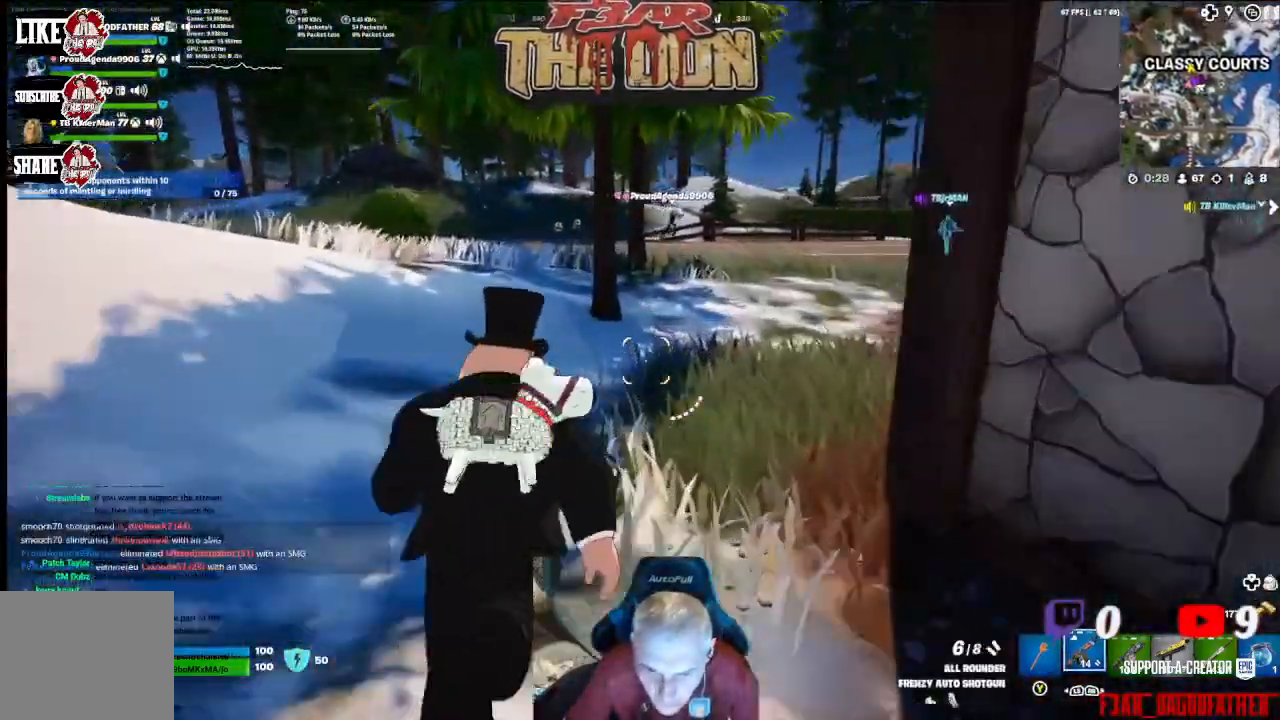
{"buttons": [], "left_stick": "up", "right_stick": "center", "events": [[133, "X", "down"], [200, "X", "up"], [333, "X", "down"], [400, "X", "up"]]}
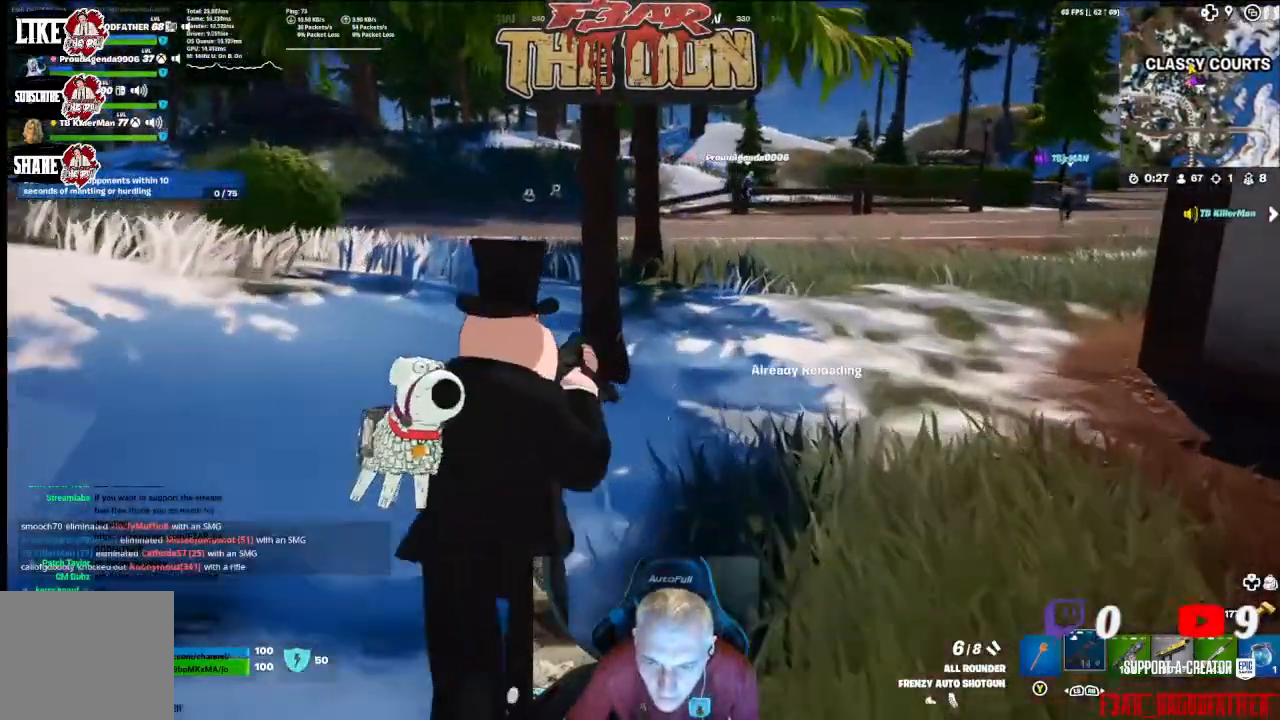
{"buttons": [], "left_stick": "up", "right_stick": "center", "events": [[100, "right_stick", "right"], [400, "right_stick", "center"]]}
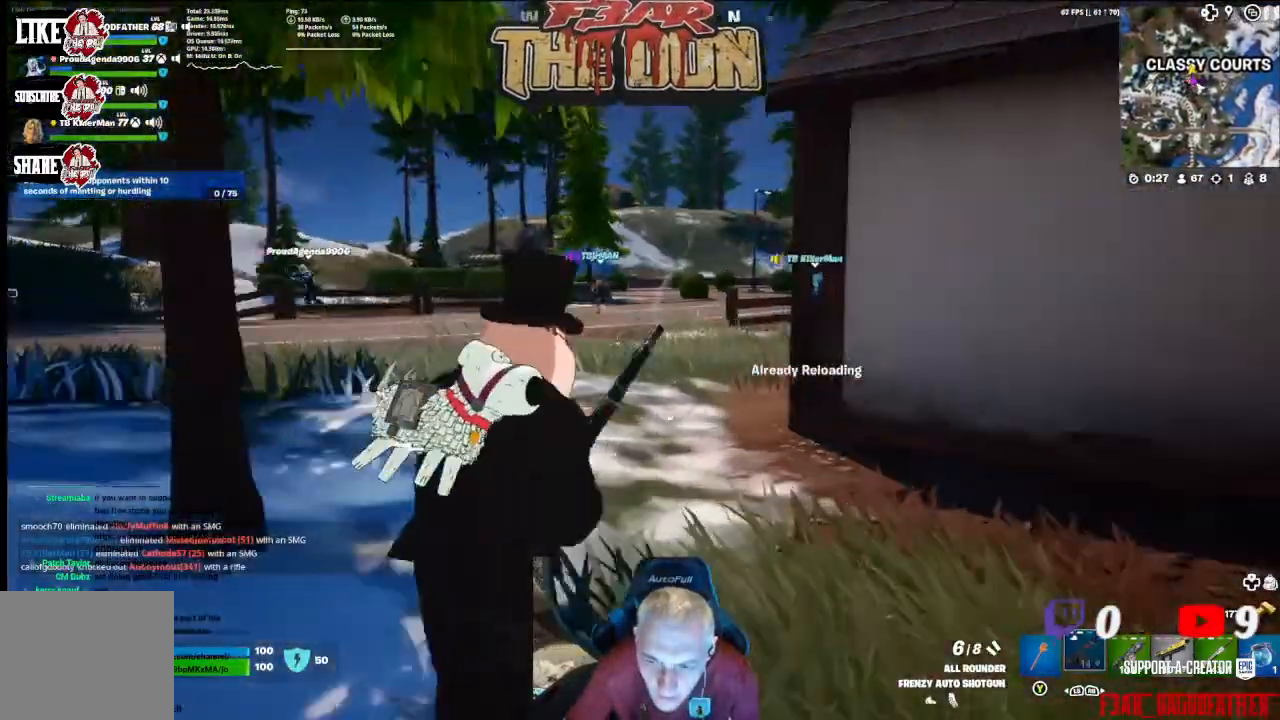
{"buttons": [], "left_stick": "up", "right_stick": "center", "events": []}
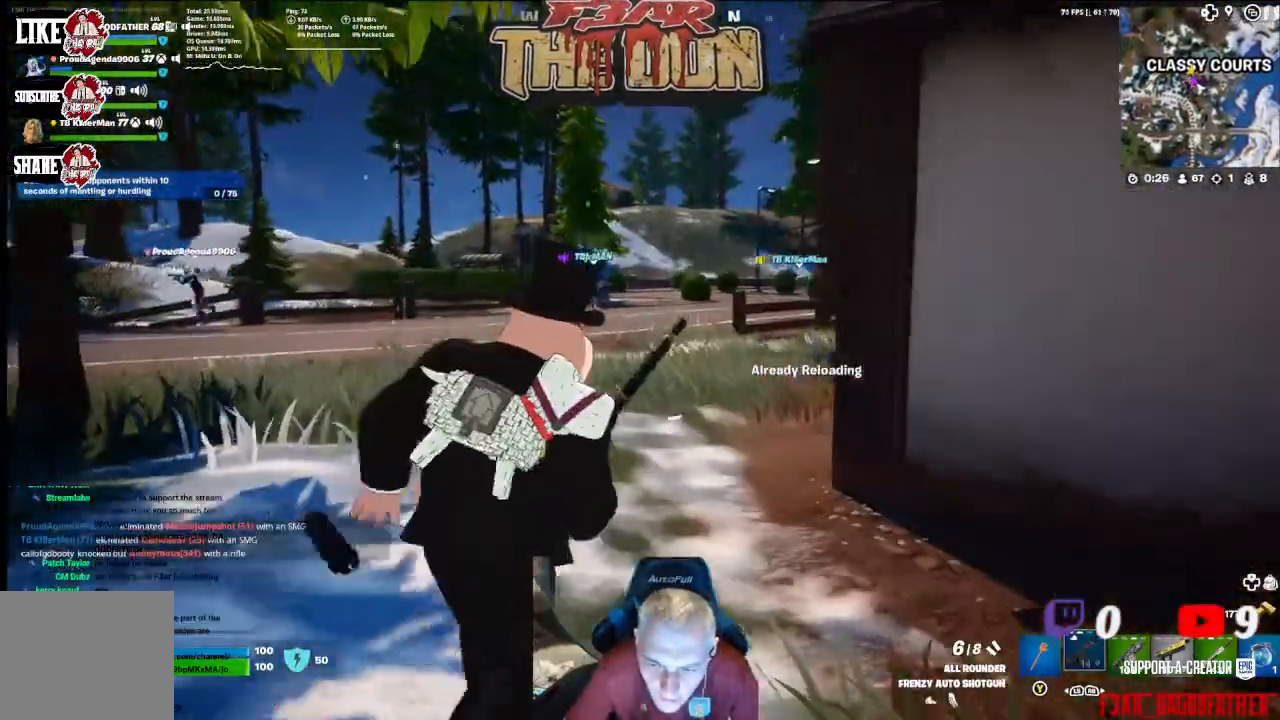
{"buttons": [], "left_stick": "up", "right_stick": "center", "events": []}
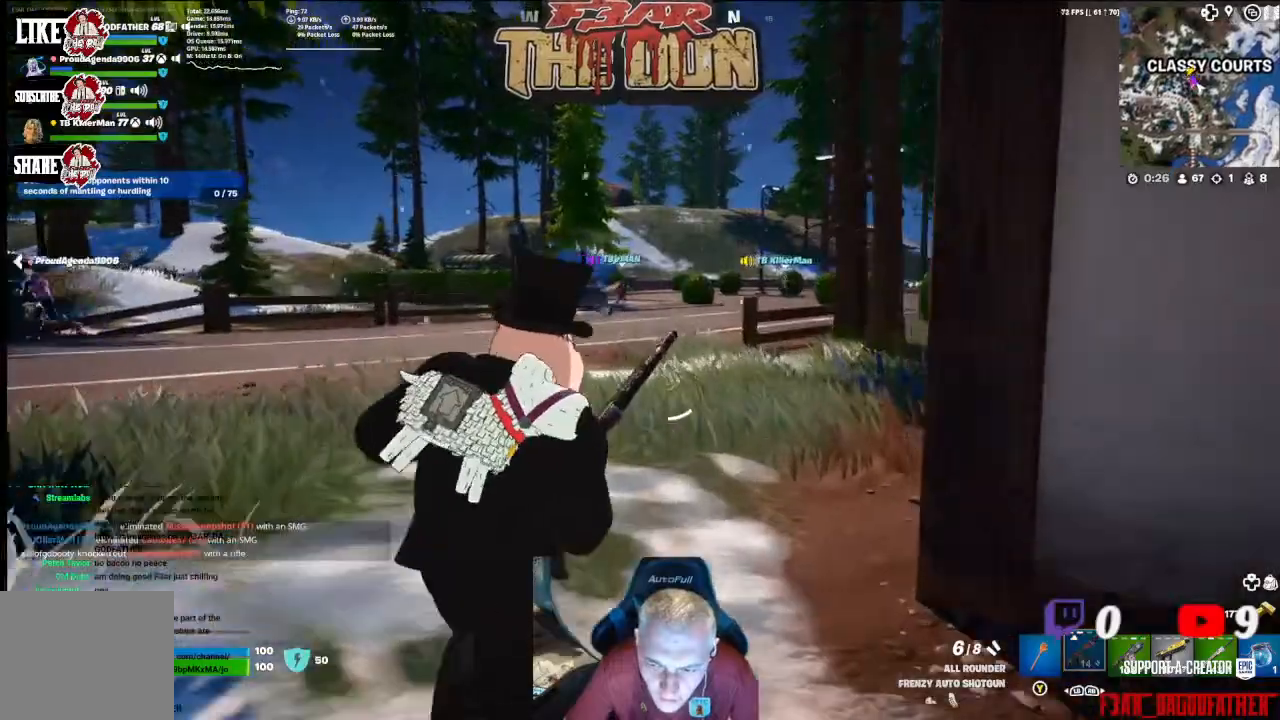
{"buttons": [], "left_stick": "up", "right_stick": "center", "events": []}
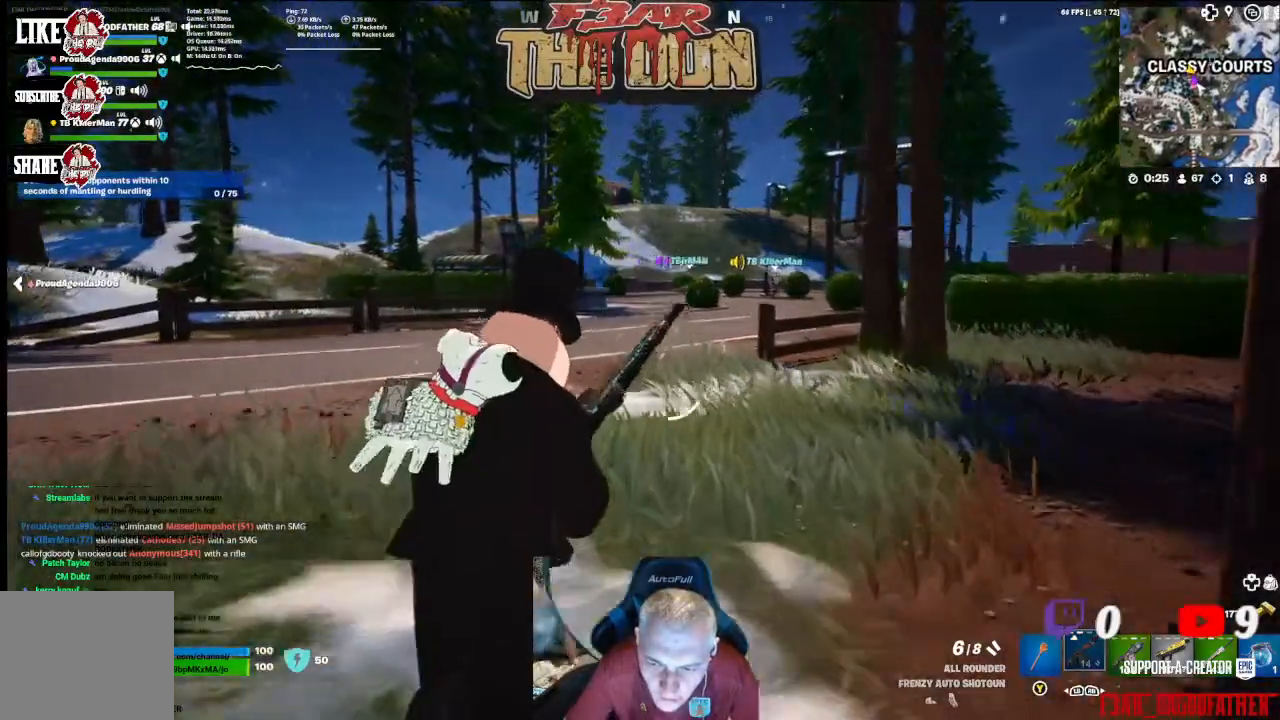
{"buttons": [], "left_stick": "up", "right_stick": "center", "events": []}
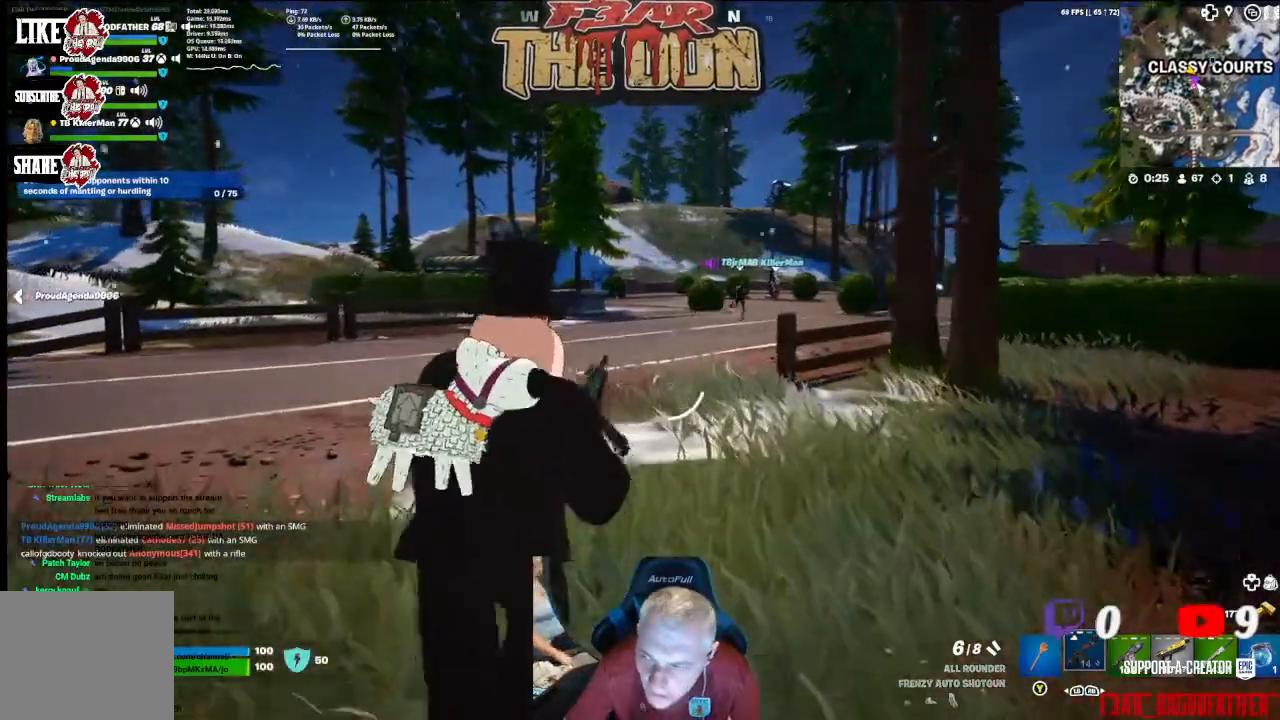
{"buttons": [], "left_stick": "up", "right_stick": "center", "events": []}
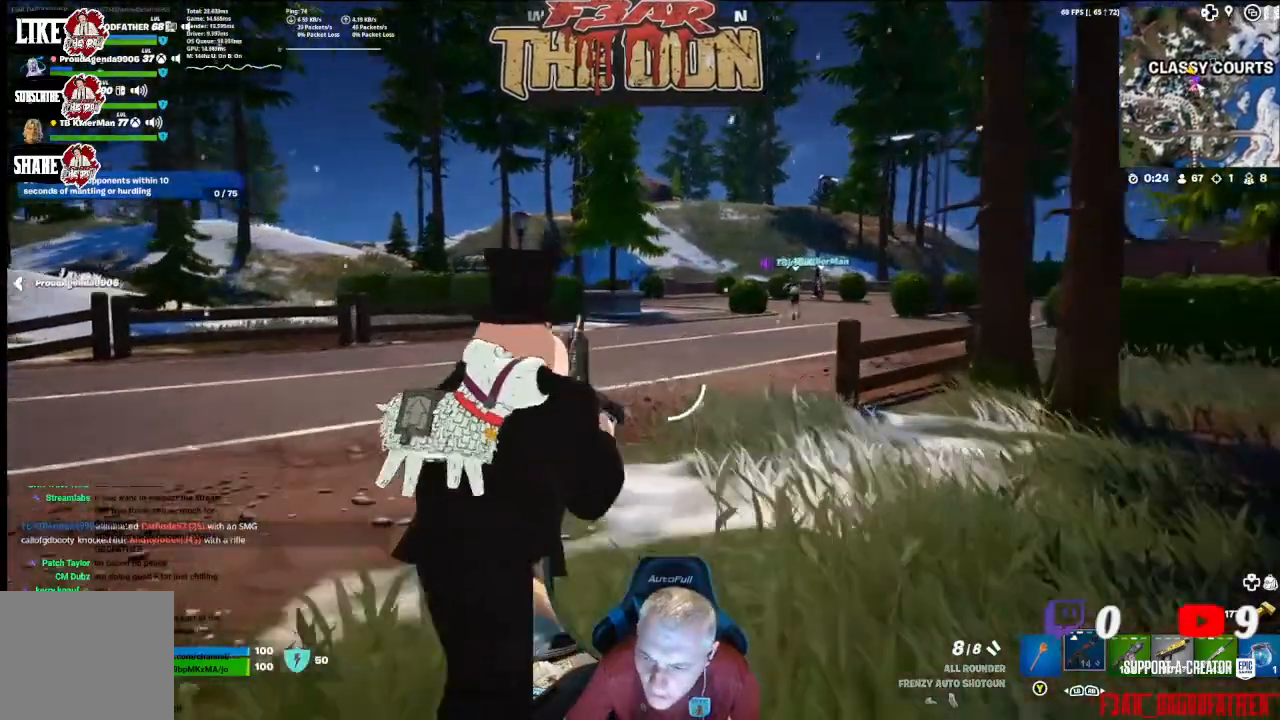
{"buttons": [], "left_stick": "up", "right_stick": "center", "events": []}
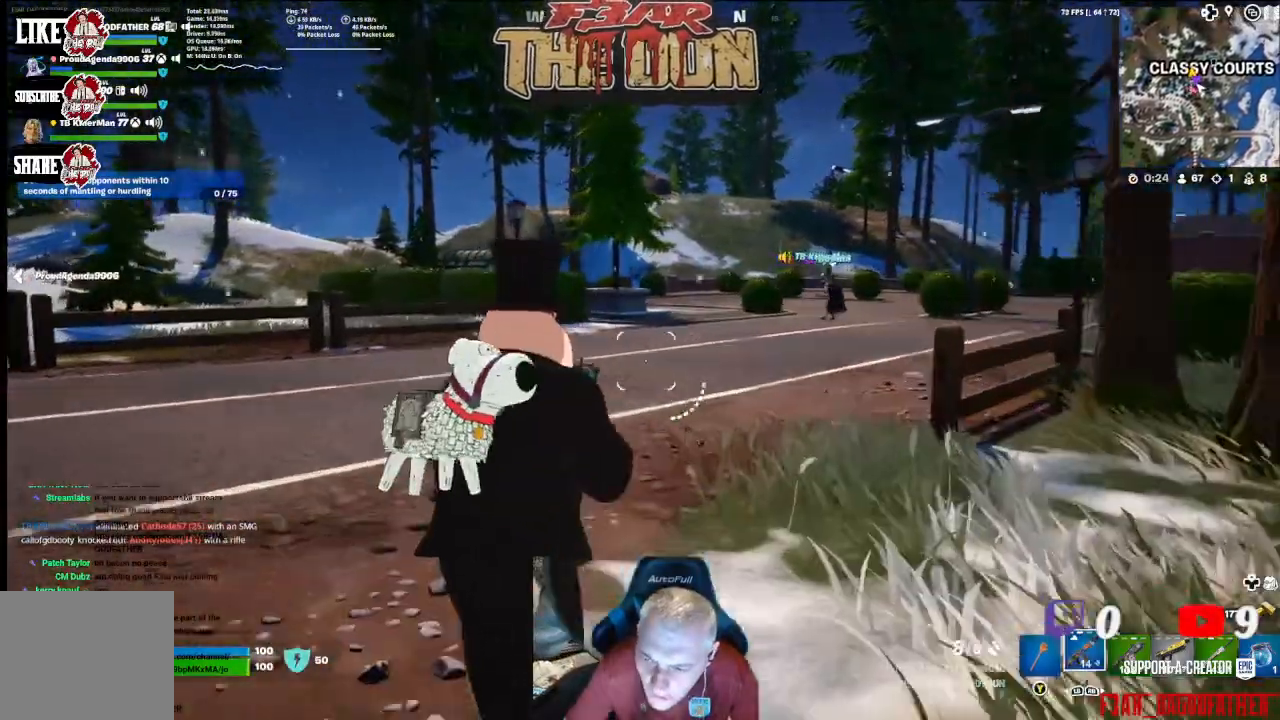
{"buttons": [], "left_stick": "up", "right_stick": "left", "events": [[300, "right_stick", "left"]]}
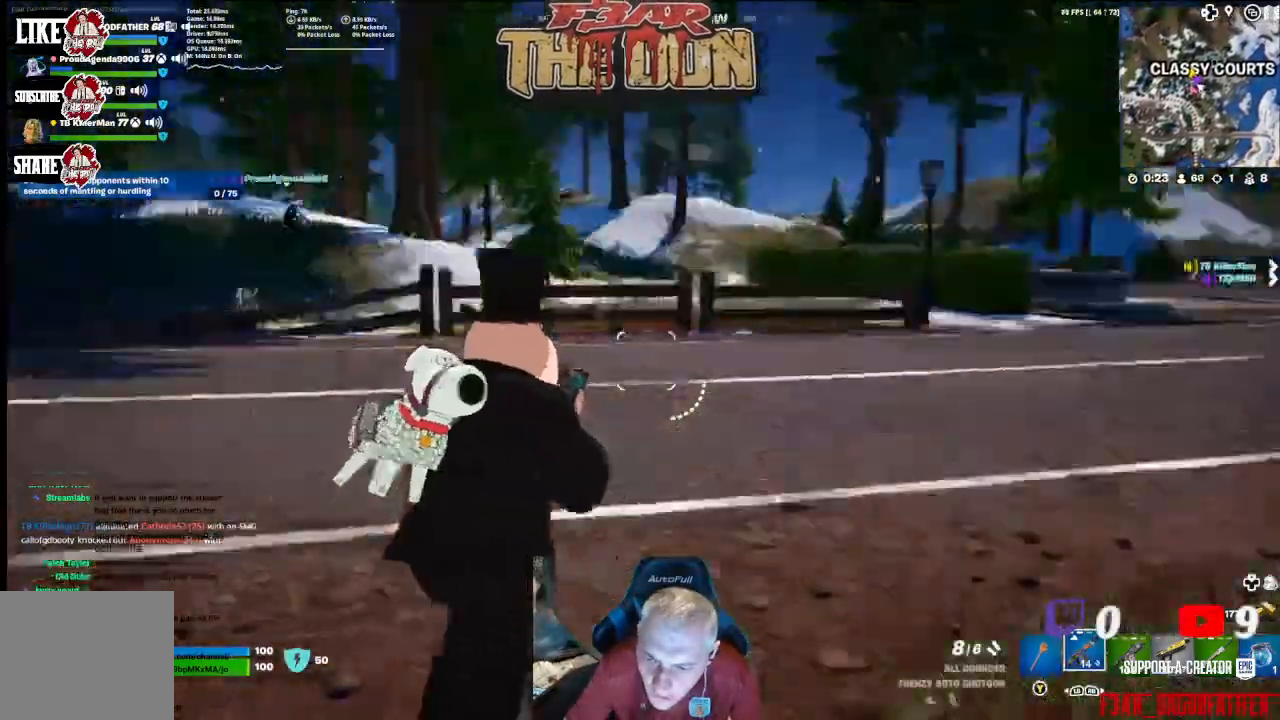
{"buttons": [], "left_stick": "up", "right_stick": "left", "events": [[33, "L3", "down"], [200, "L3", "up"], [267, "right_stick", "center"], [500, "right_stick", "left"]]}
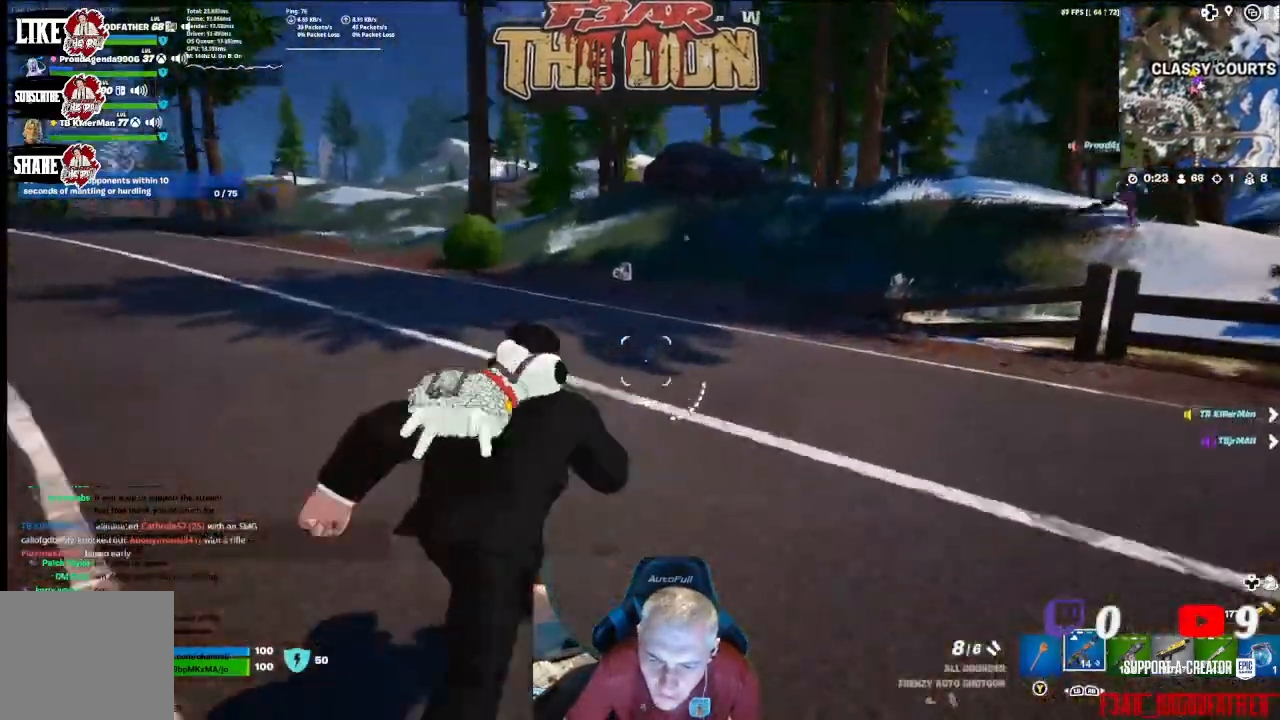
{"buttons": [], "left_stick": "up", "right_stick": "left", "events": []}
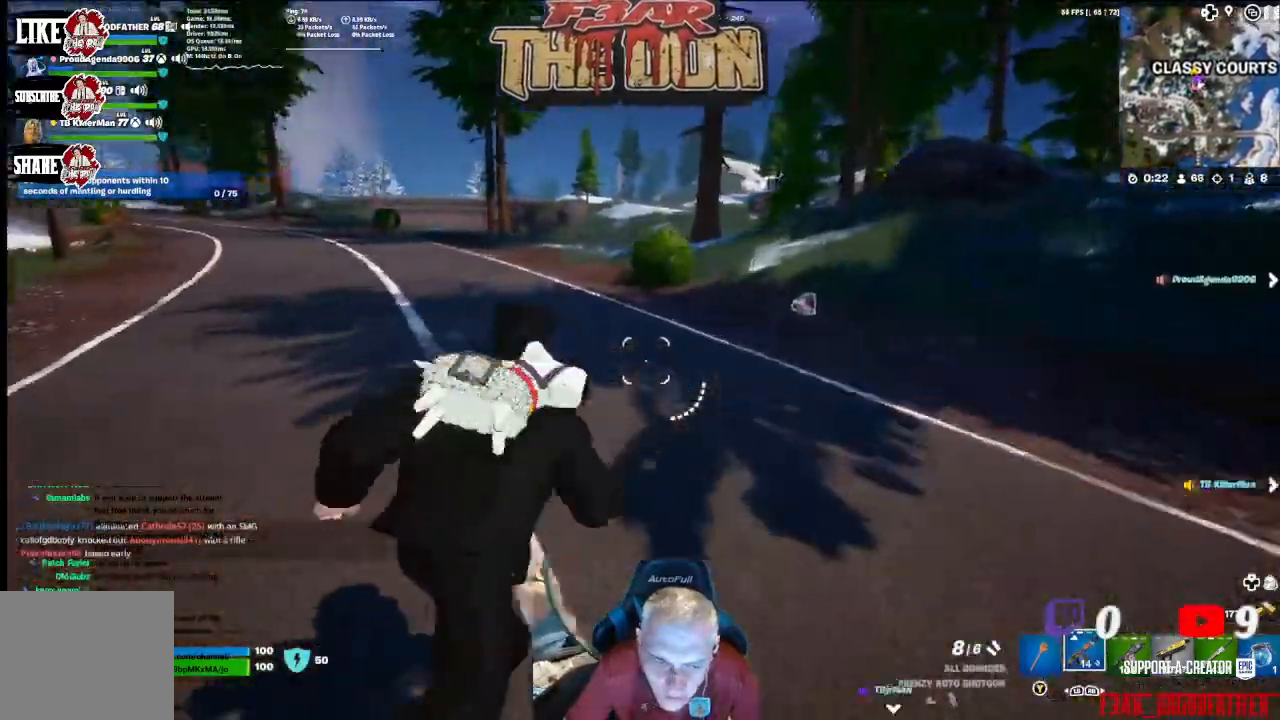
{"buttons": [], "left_stick": "up", "right_stick": "center", "events": [[500, "right_stick", "center"]]}
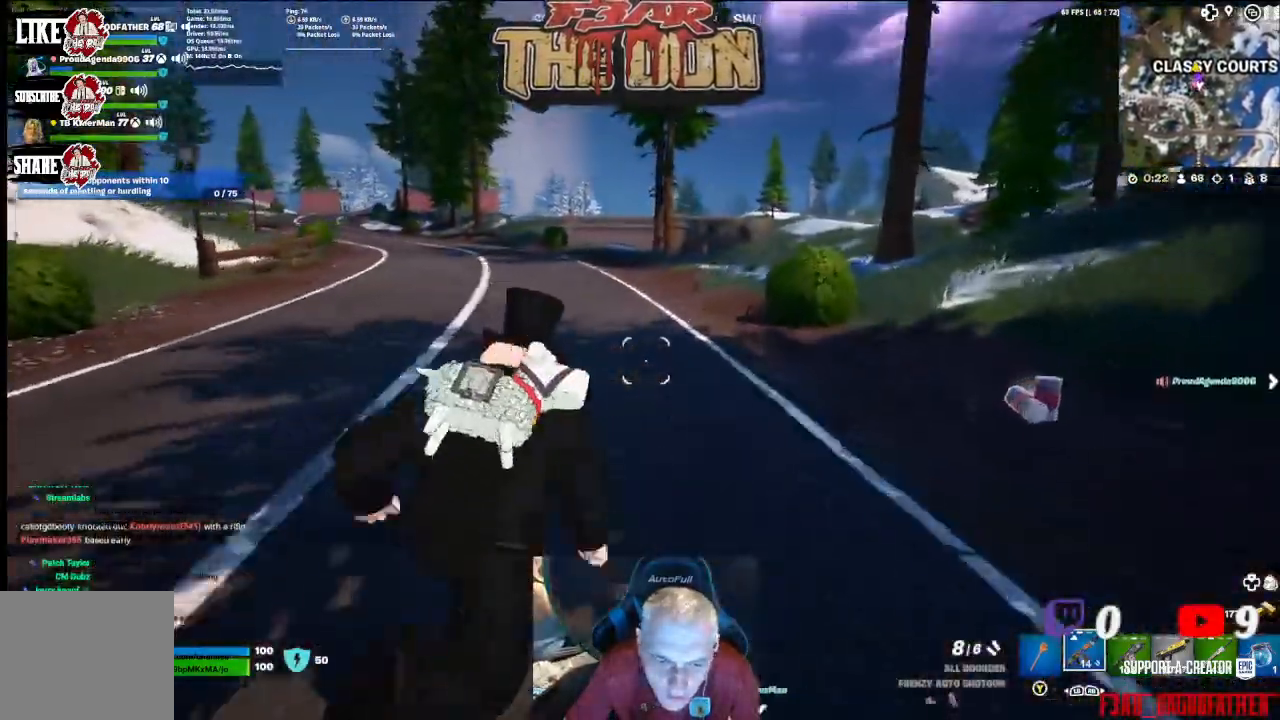
{"buttons": [], "left_stick": "up", "right_stick": "center", "events": []}
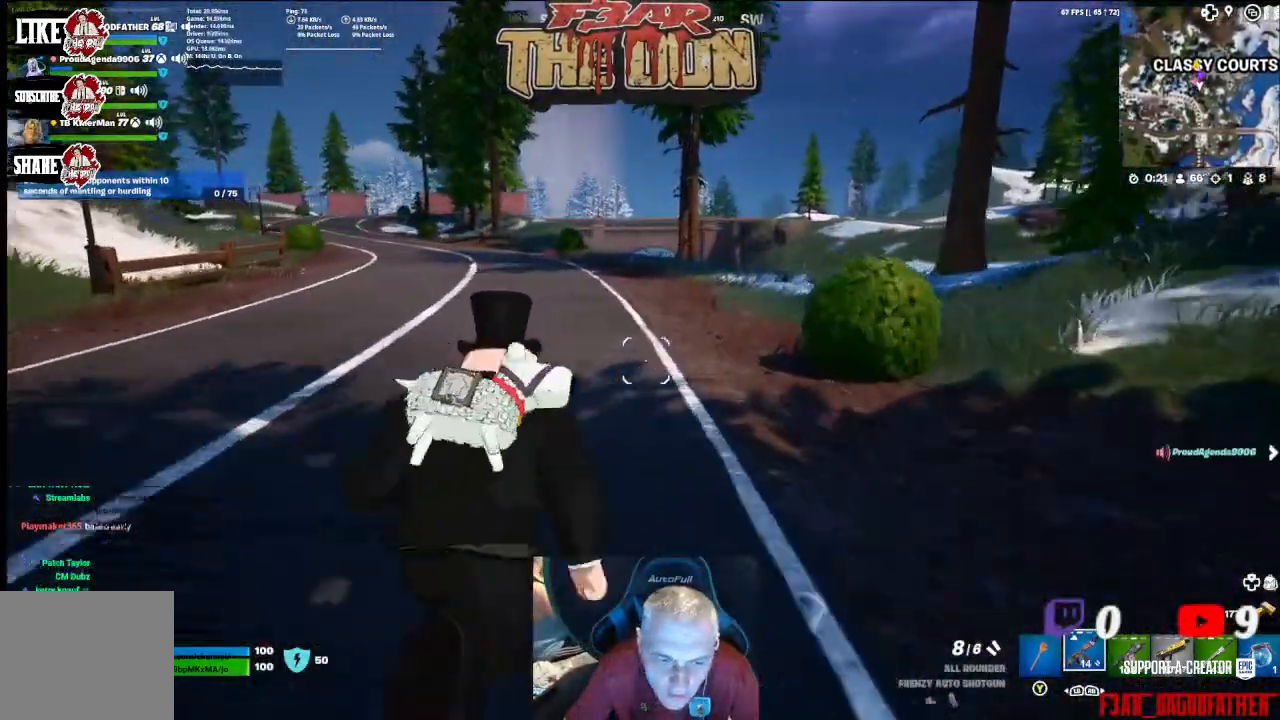
{"buttons": [], "left_stick": "up", "right_stick": "center", "events": [[200, "right_stick", "right"], [433, "right_stick", "center"]]}
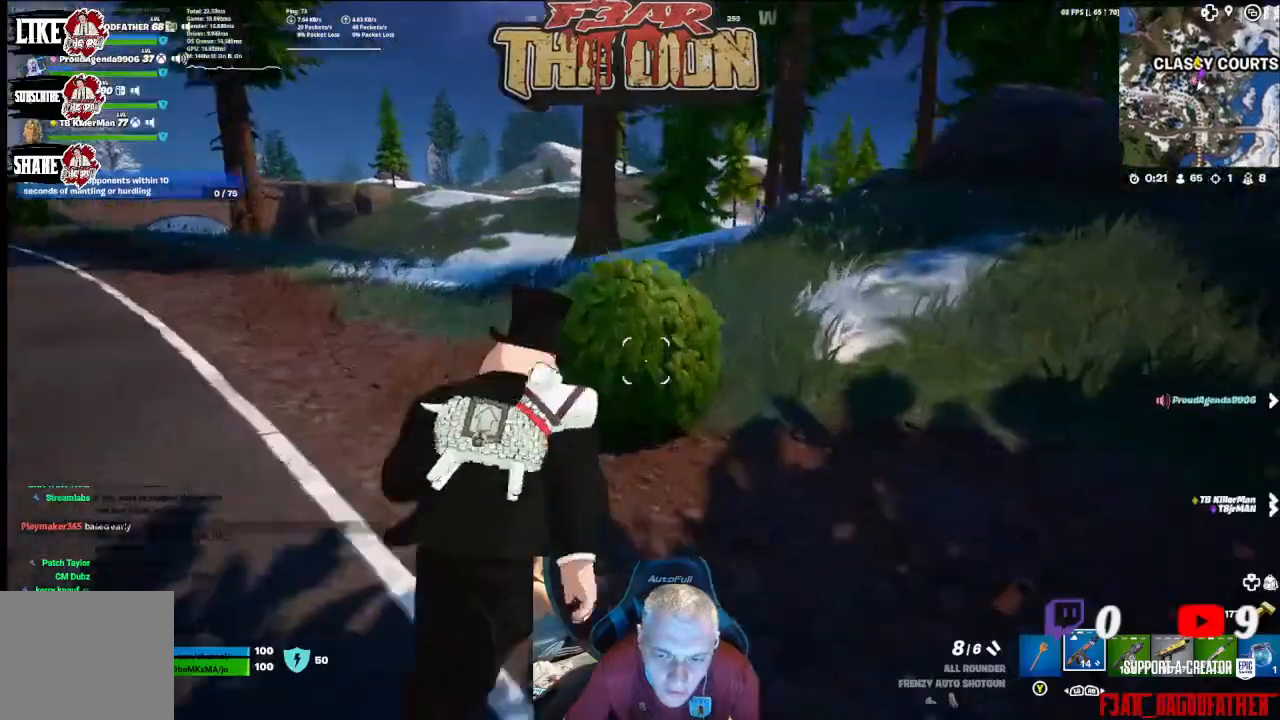
{"buttons": [], "left_stick": "up", "right_stick": "right", "events": [[467, "right_stick", "right"]]}
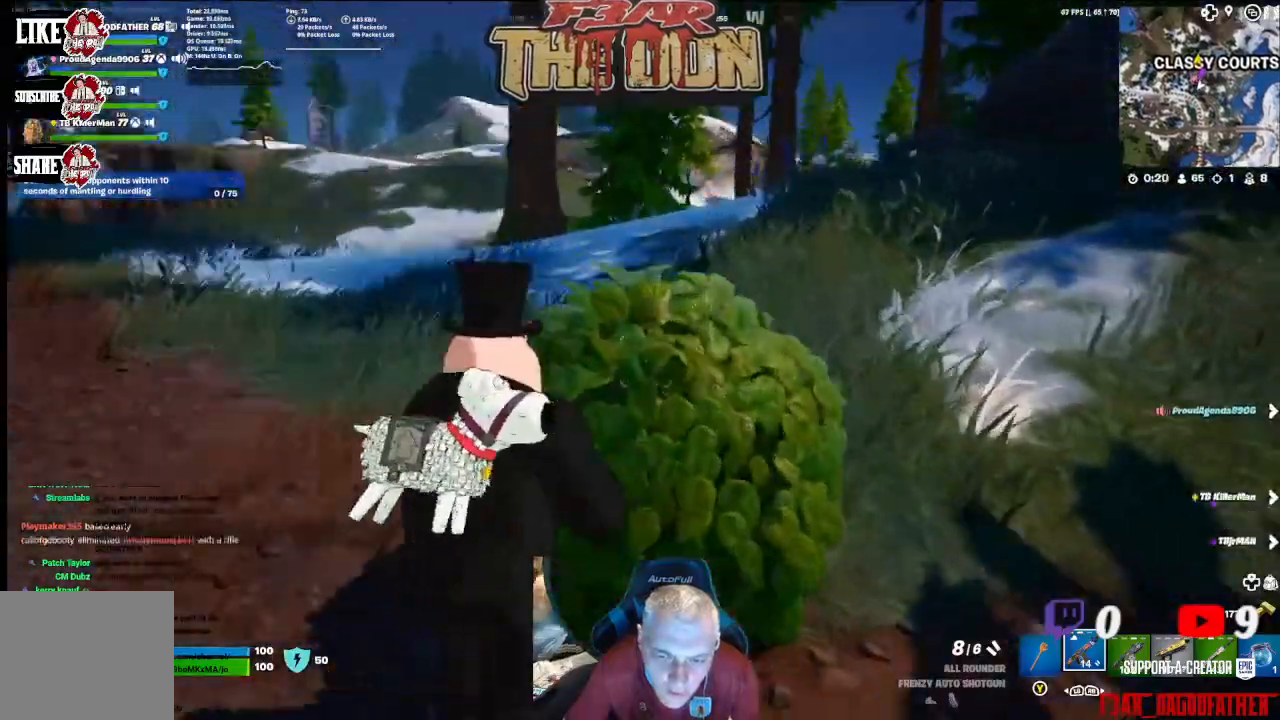
{"buttons": [], "left_stick": "up-left", "right_stick": "center", "events": [[200, "right_stick", "center"], [267, "left_stick", "up-left"]]}
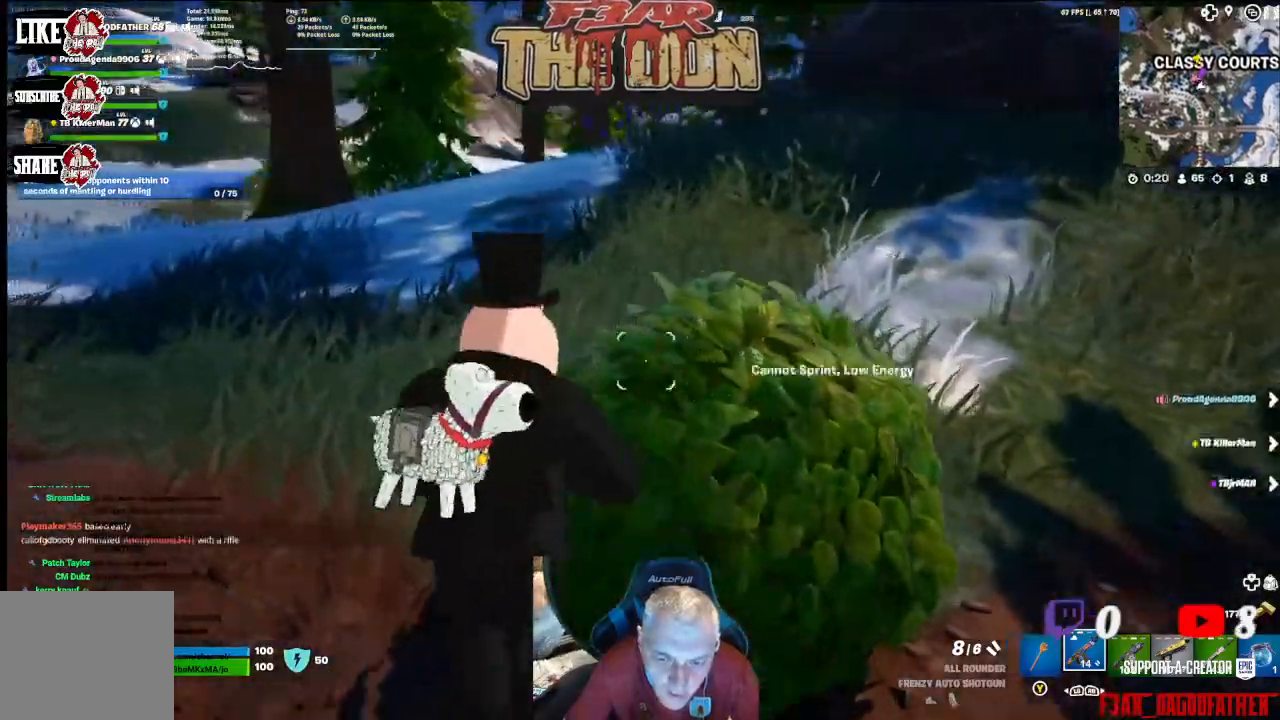
{"buttons": [], "left_stick": "up-left", "right_stick": "center", "events": [[33, "L3", "down"], [167, "L3", "up"], [167, "right_stick", "right"], [400, "right_stick", "center"]]}